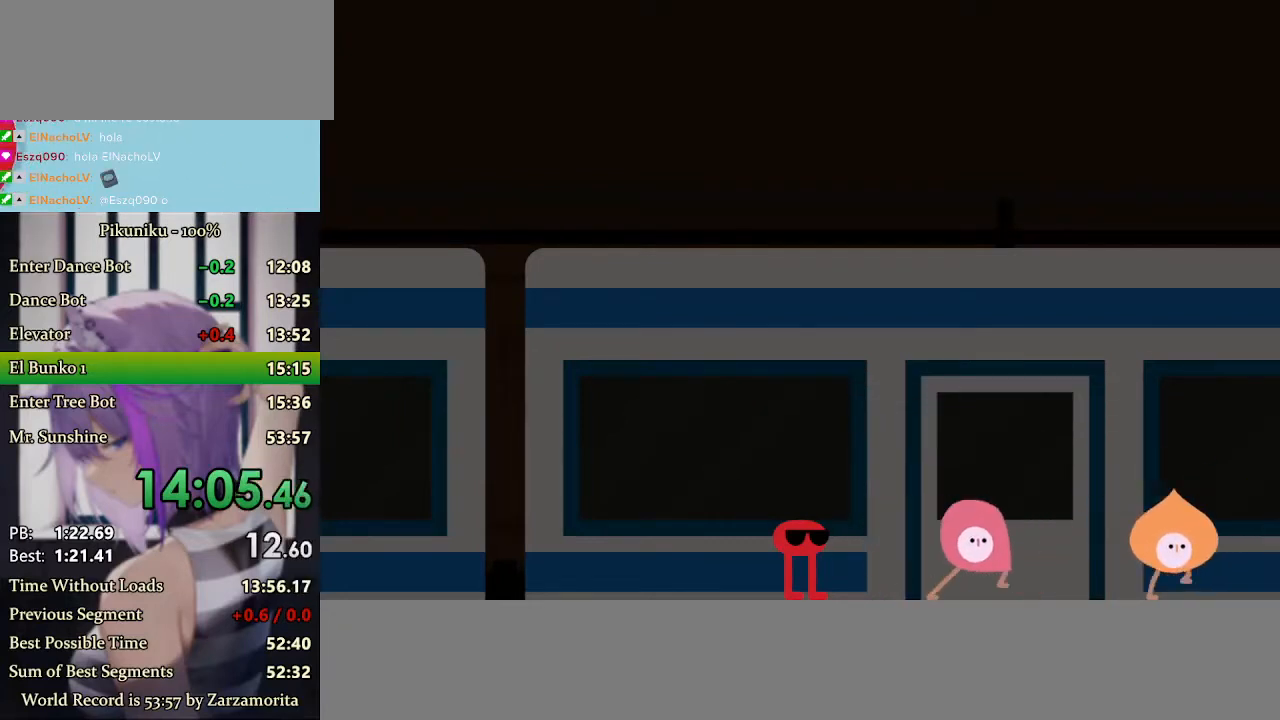
Gameplay with keyboard; each line is a JSON object with the keys held at the frame after it. "events" lists presses ("down") and releases ("up") of "c", "down", "h", "i", "left", "return", "right", "up", "x" and "z" between this image and that frame as [ms after this image, input, new state], when the widget could be followed in between. No other keys are recorded. Mouse input is not recorded.
{"keys": ["right", "x"], "events": []}
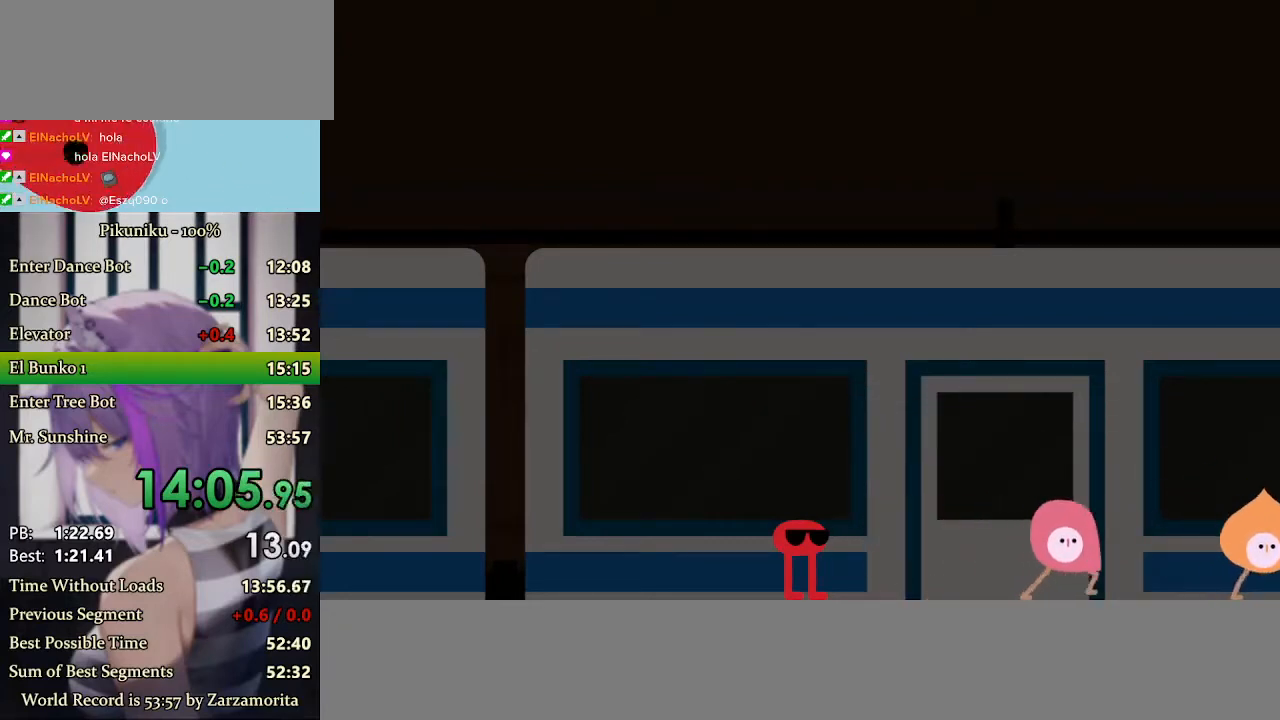
{"keys": ["right", "x"], "events": [[100, "return", "down"], [233, "return", "up"]]}
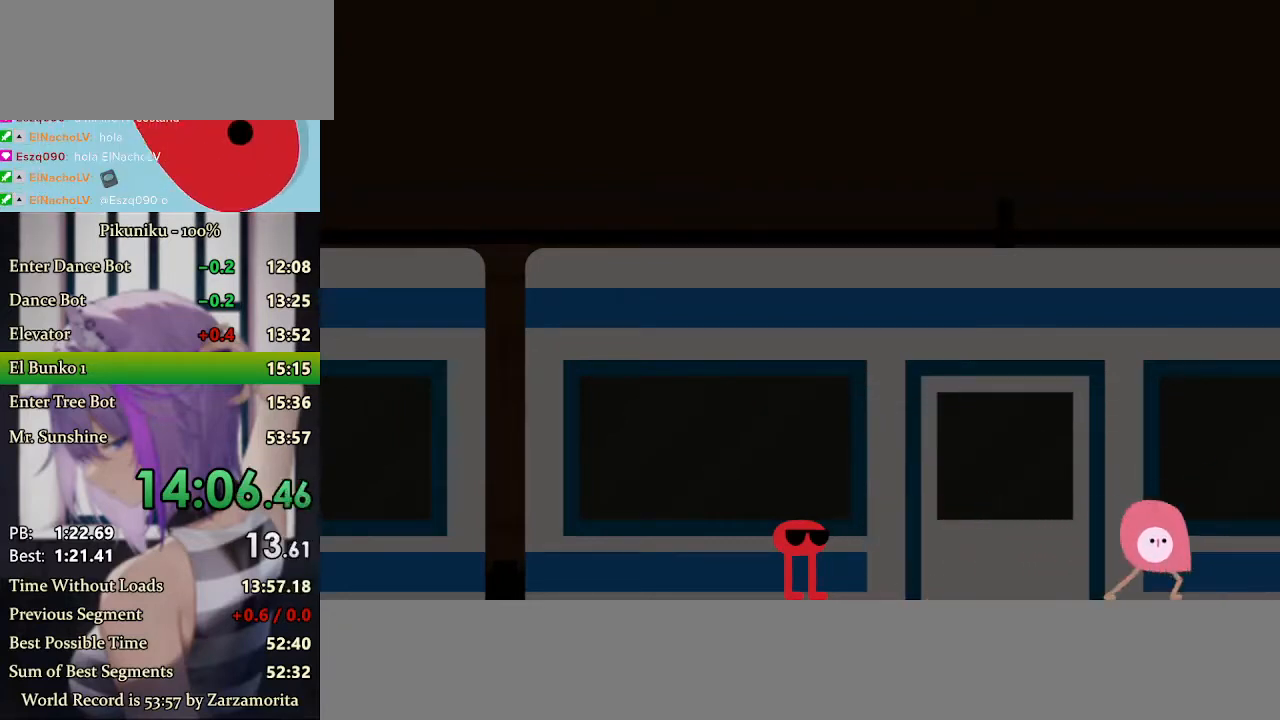
{"keys": ["right", "x"], "events": []}
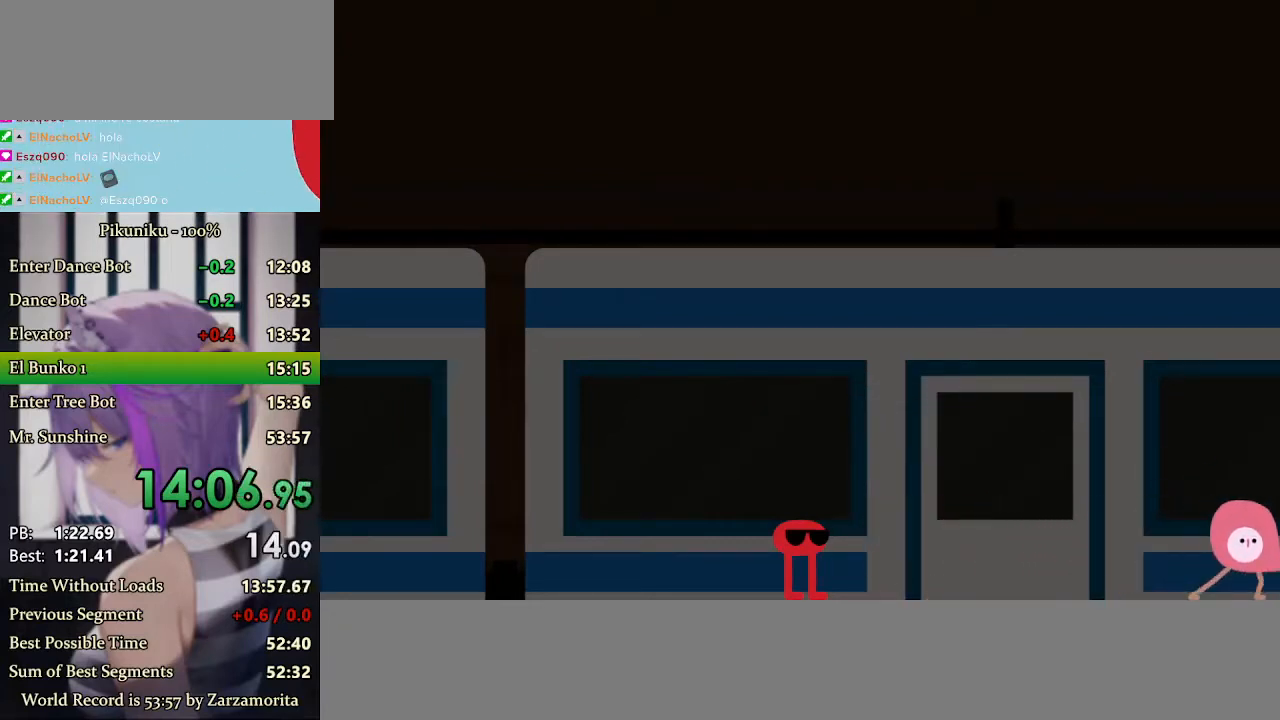
{"keys": ["right", "x"], "events": []}
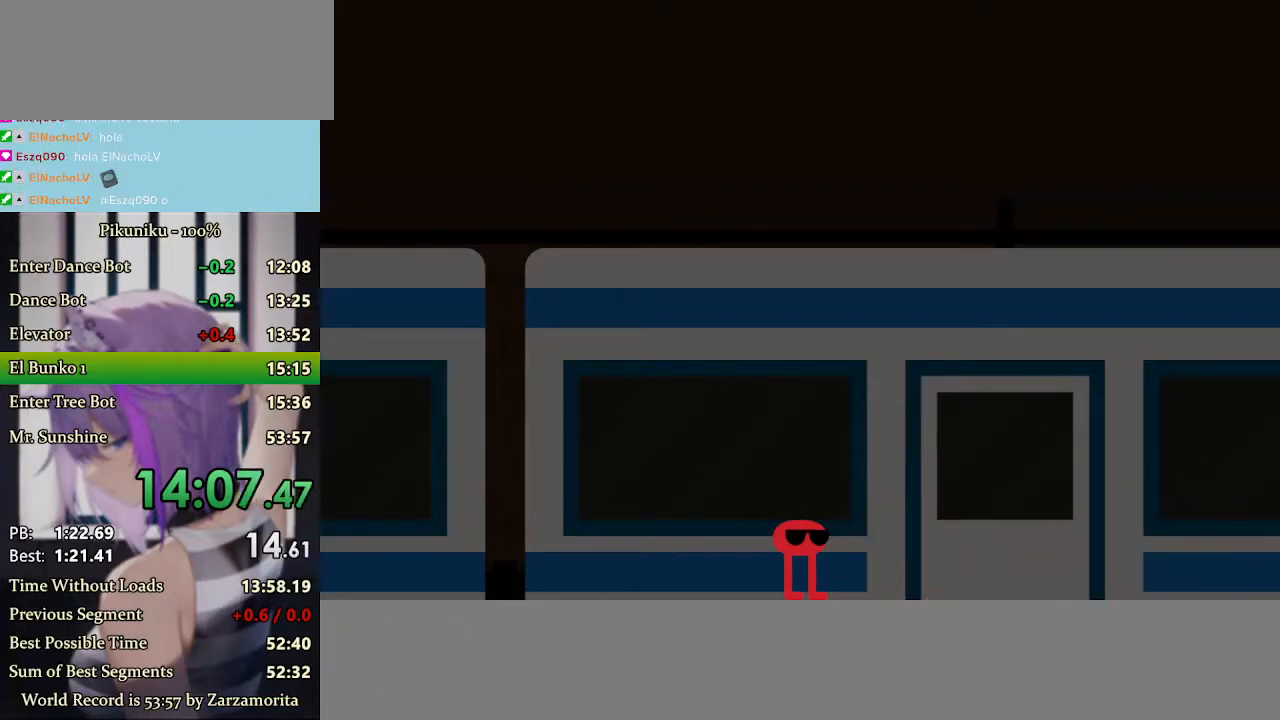
{"keys": ["right", "x"], "events": []}
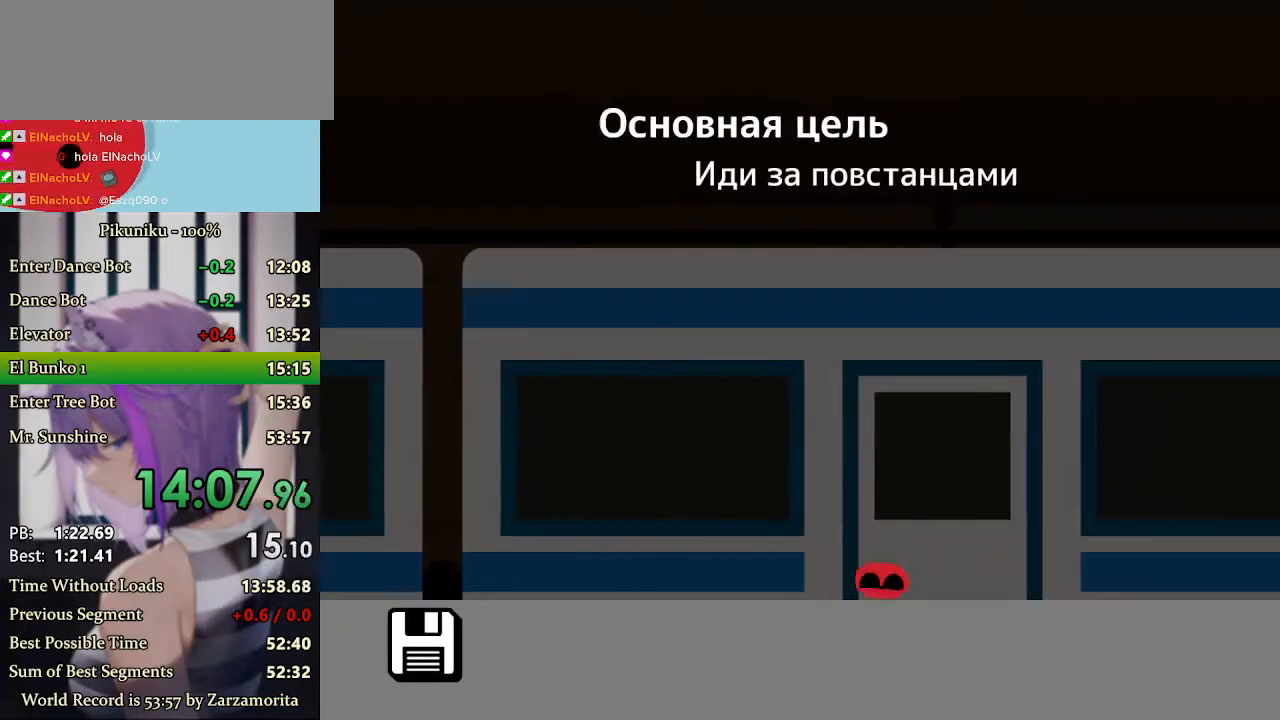
{"keys": ["right", "x"], "events": [[167, "return", "down"], [300, "return", "up"]]}
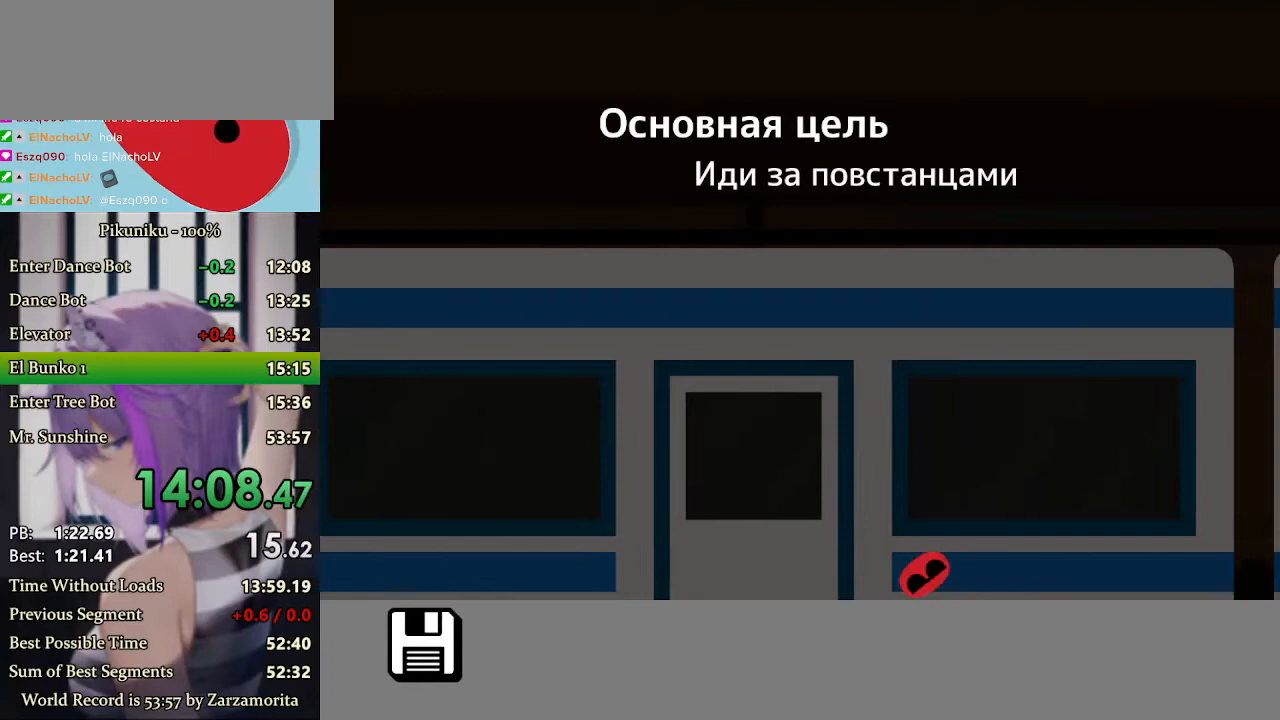
{"keys": ["right", "x"], "events": []}
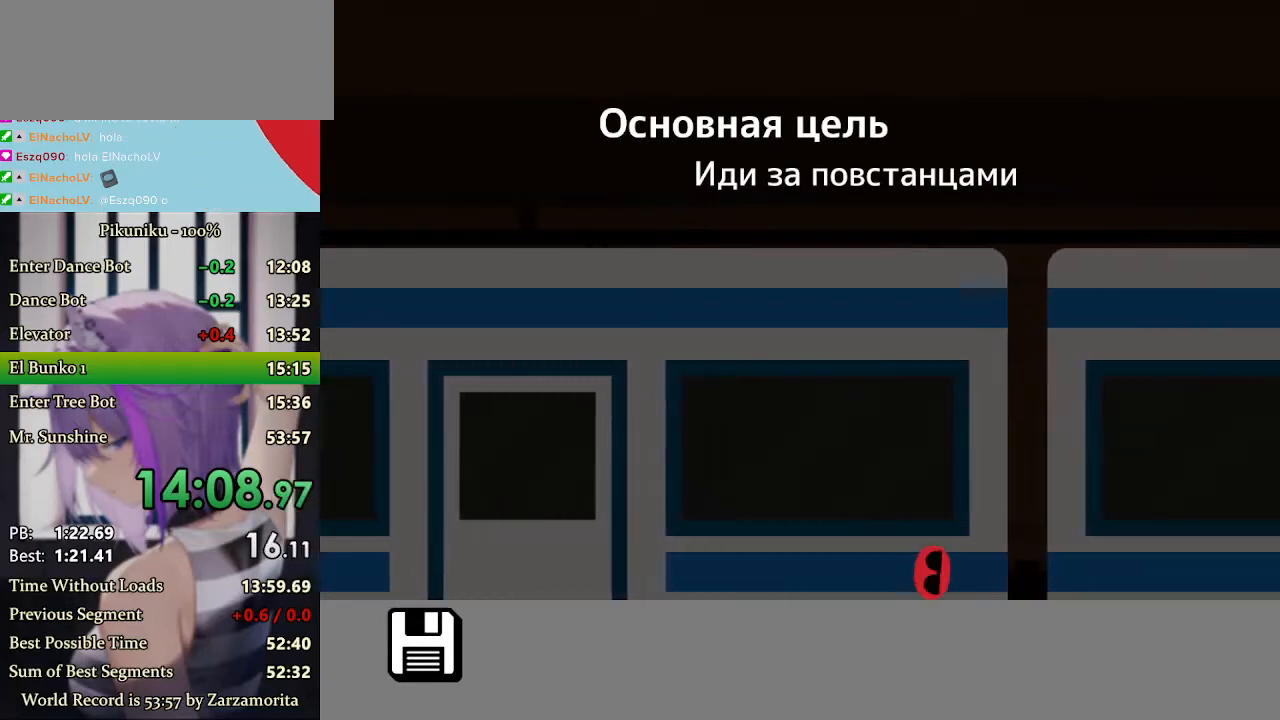
{"keys": ["right", "x"], "events": []}
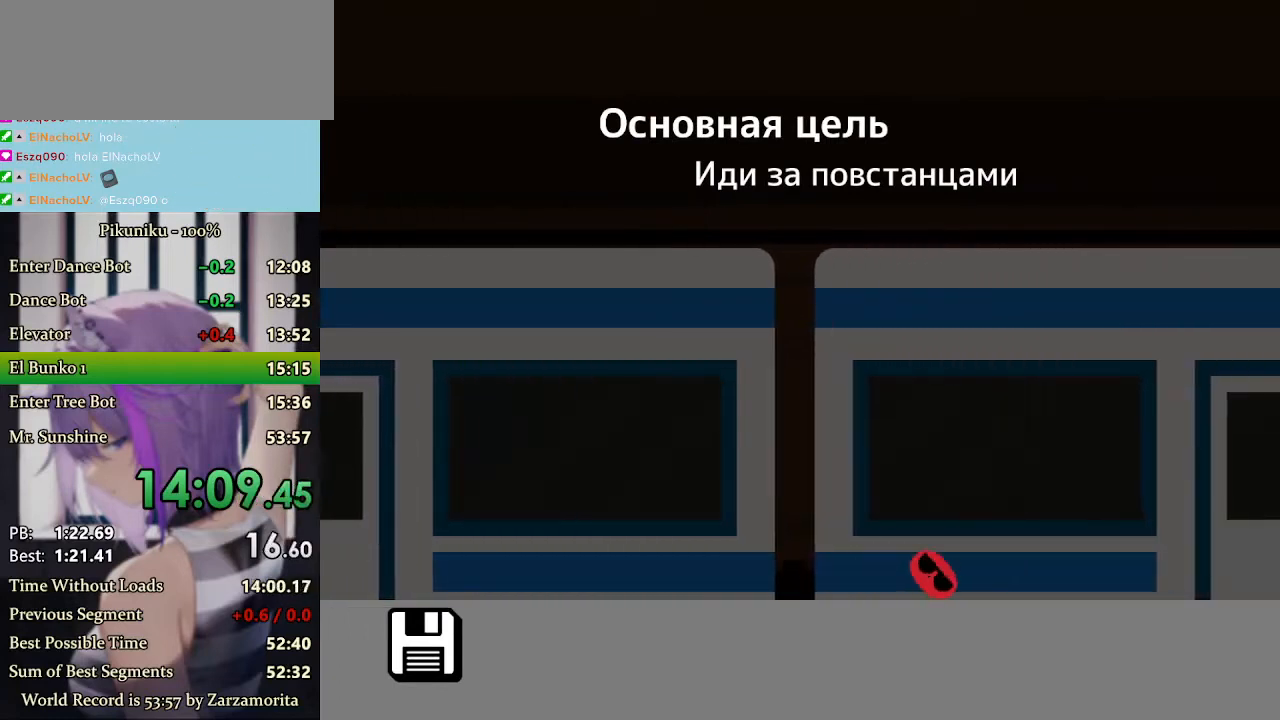
{"keys": ["right", "x"], "events": []}
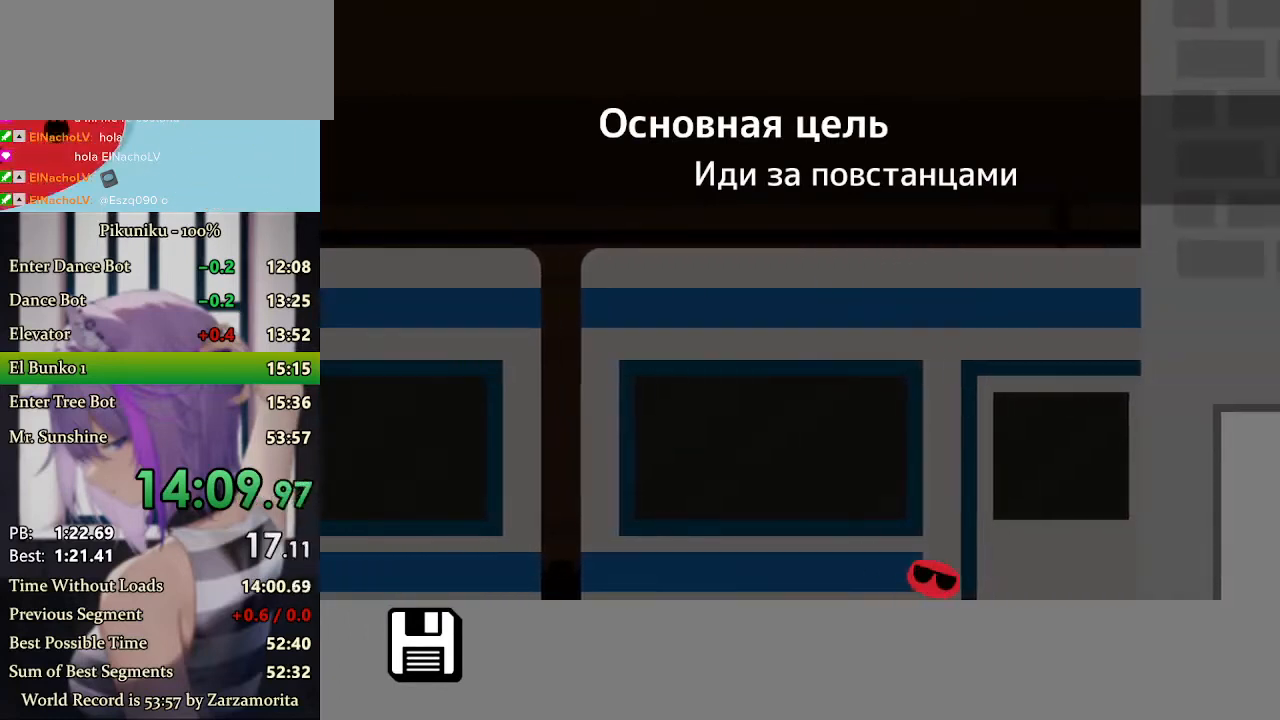
{"keys": ["right"], "events": [[133, "x", "up"], [267, "return", "down"], [367, "return", "up"]]}
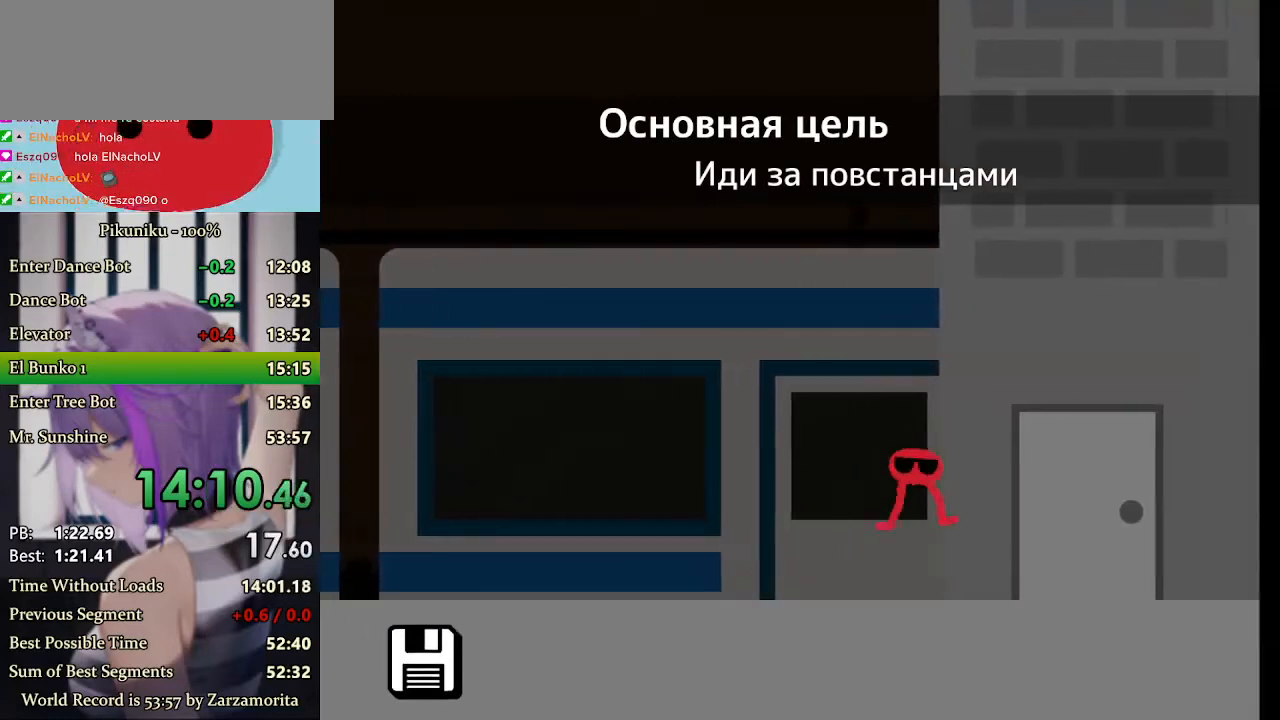
{"keys": ["right"], "events": []}
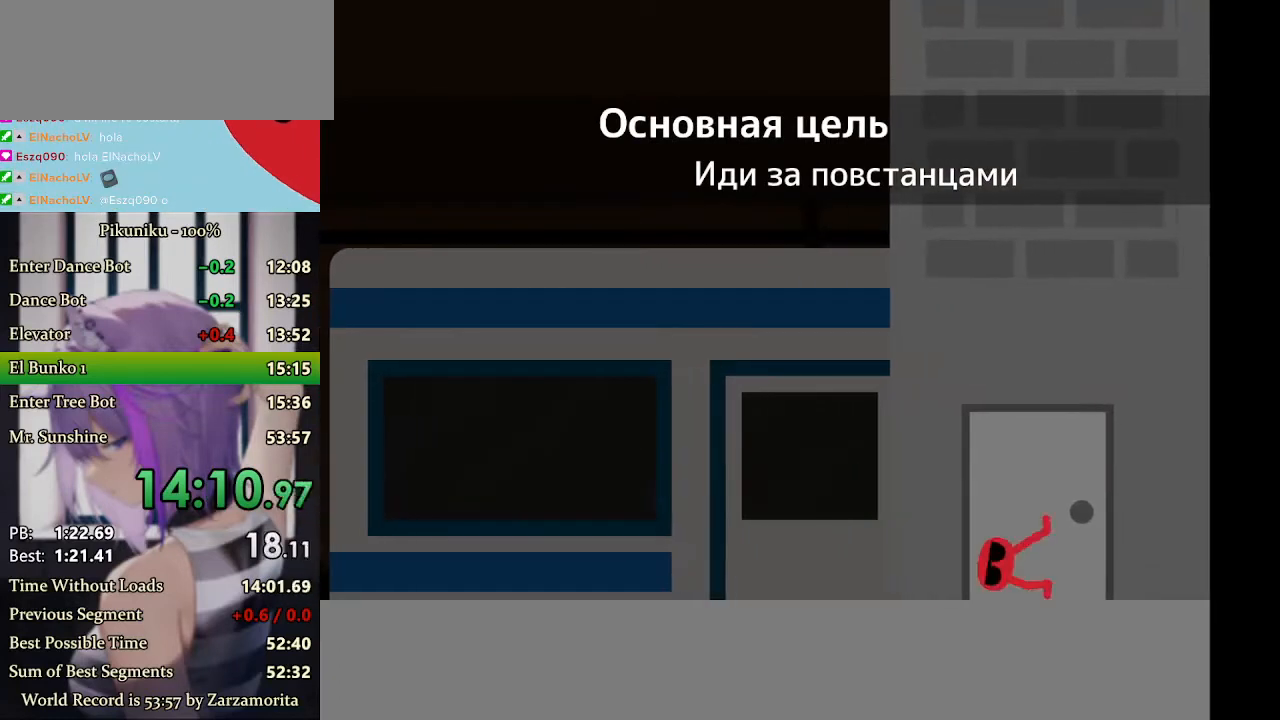
{"keys": [], "events": [[33, "c", "down"], [100, "c", "up"], [100, "right", "up"]]}
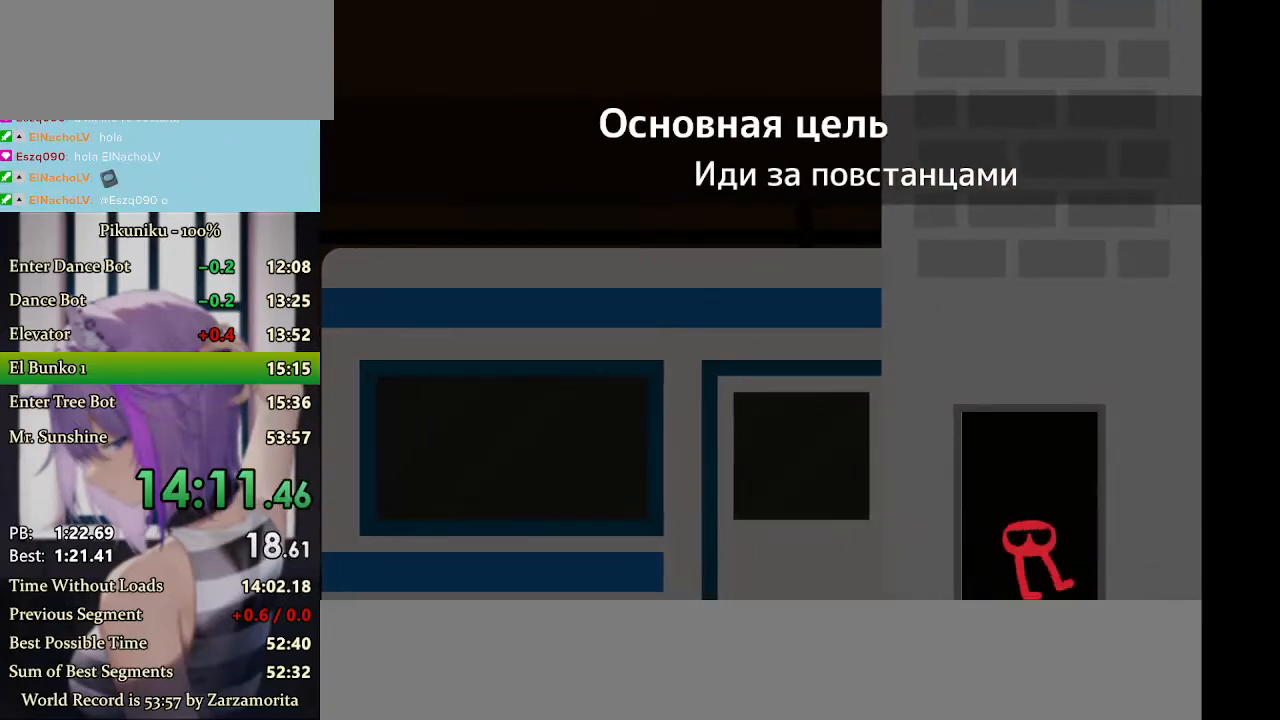
{"keys": [], "events": []}
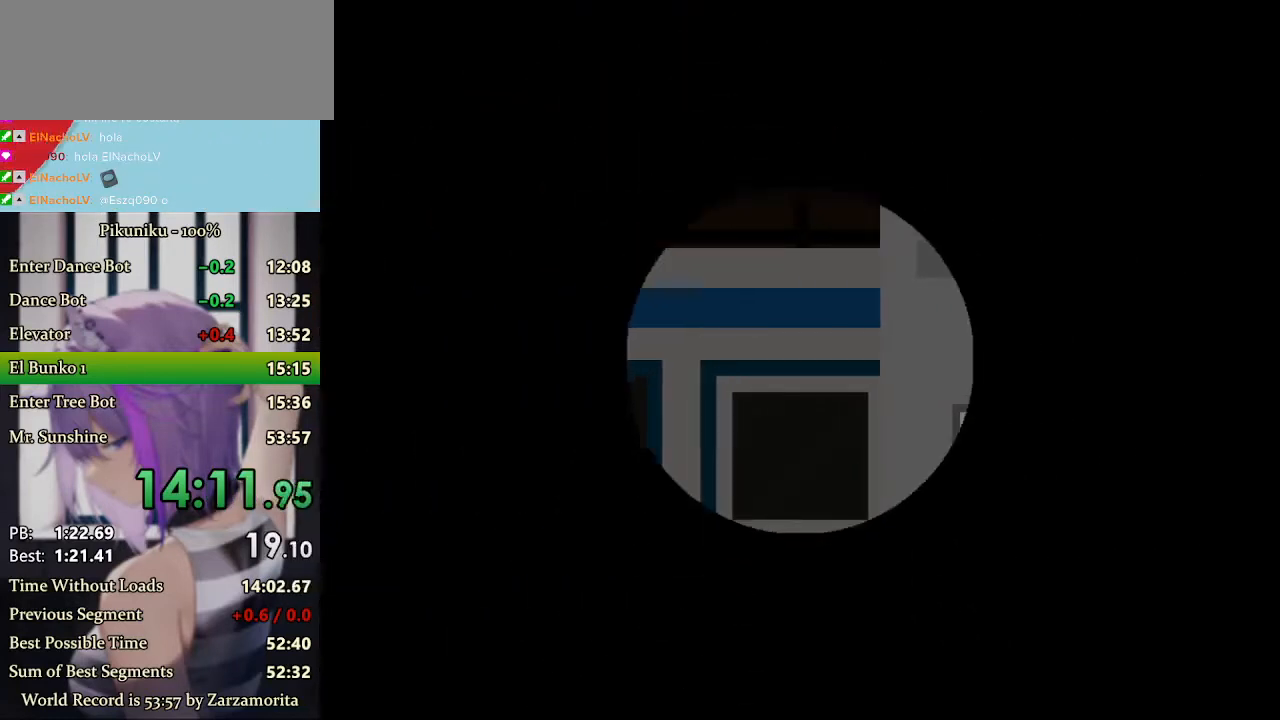
{"keys": [], "events": [[333, "return", "down"], [333, "z", "down"], [400, "z", "up"], [433, "return", "up"], [467, "z", "down"], [500, "z", "up"]]}
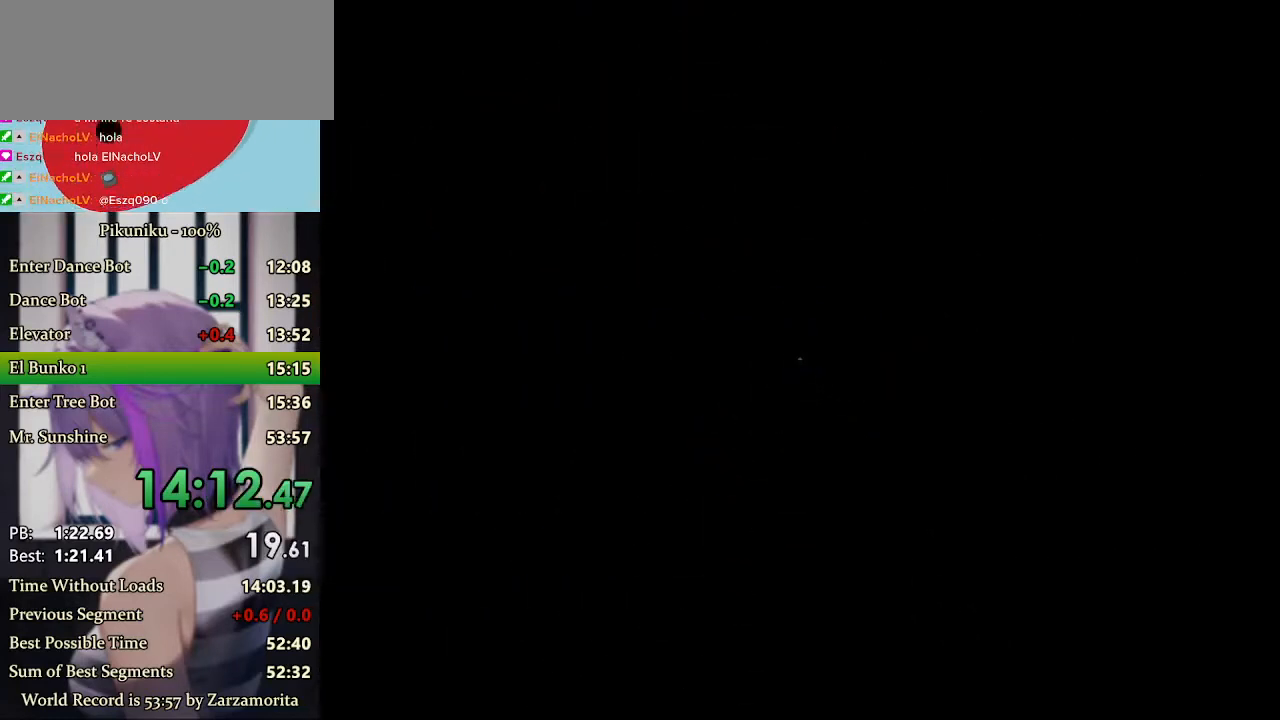
{"keys": [], "events": [[67, "z", "down"], [100, "z", "up"], [167, "z", "down"], [200, "z", "up"], [267, "z", "down"], [300, "z", "up"], [367, "z", "down"], [400, "z", "up"], [433, "z", "down"], [467, "z", "up"]]}
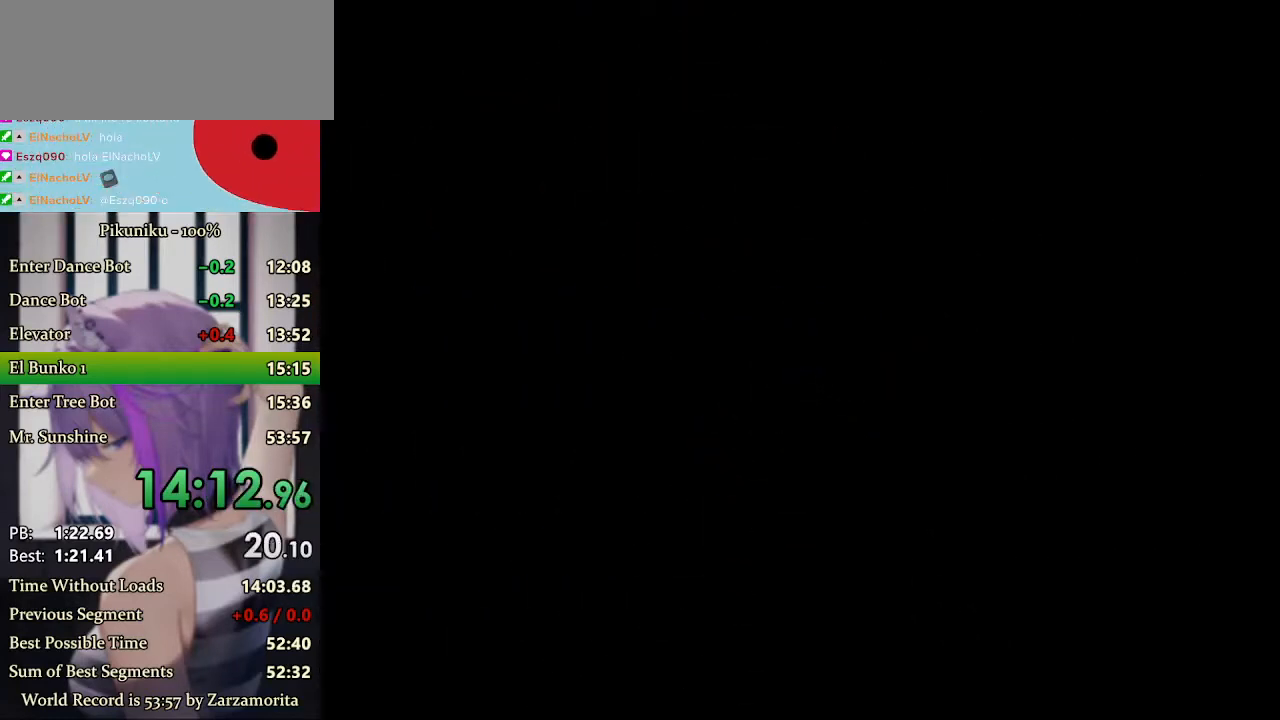
{"keys": [], "events": [[33, "z", "down"], [67, "z", "up"], [100, "z", "down"], [133, "z", "up"], [167, "z", "down"], [233, "z", "up"], [267, "z", "down"], [300, "z", "up"], [367, "z", "down"], [400, "z", "up"], [433, "z", "down"], [500, "z", "up"]]}
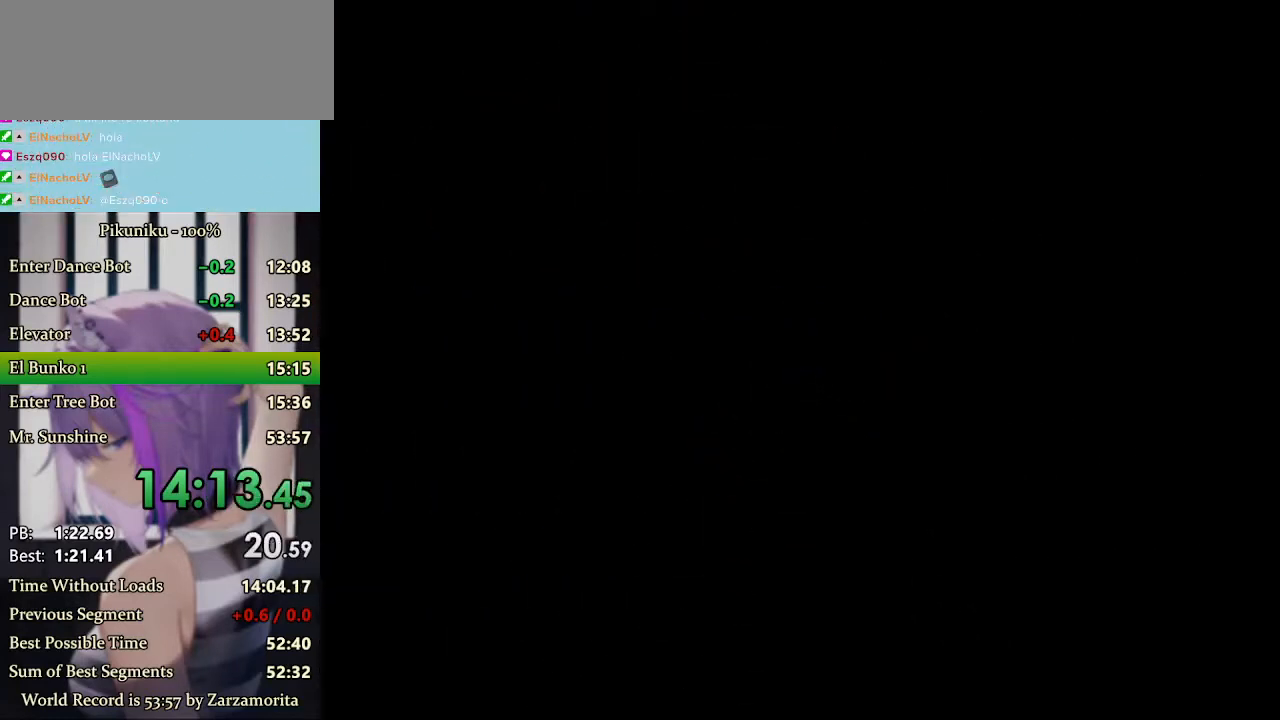
{"keys": ["z"], "events": [[33, "z", "down"], [67, "z", "up"], [133, "z", "down"], [200, "z", "up"], [500, "z", "down"]]}
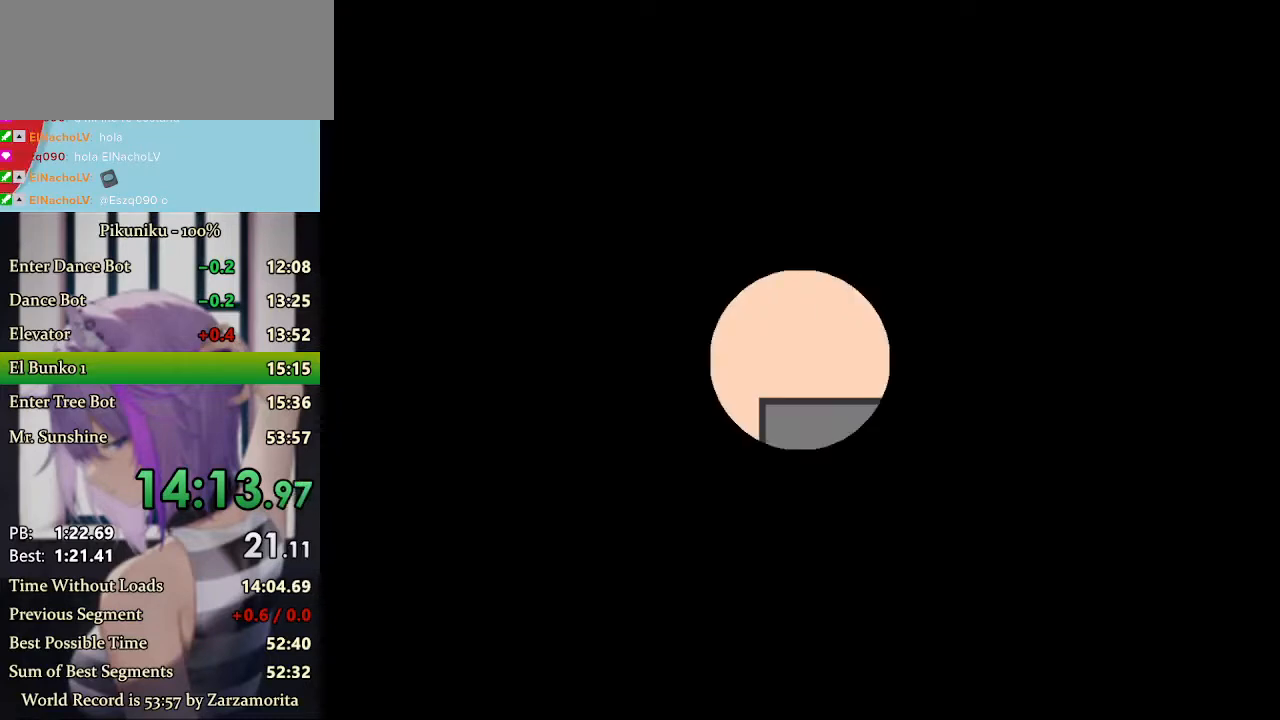
{"keys": [], "events": [[33, "z", "up"], [300, "z", "down"], [400, "return", "down"], [400, "z", "up"], [467, "z", "down"], [500, "return", "up"], [500, "z", "up"]]}
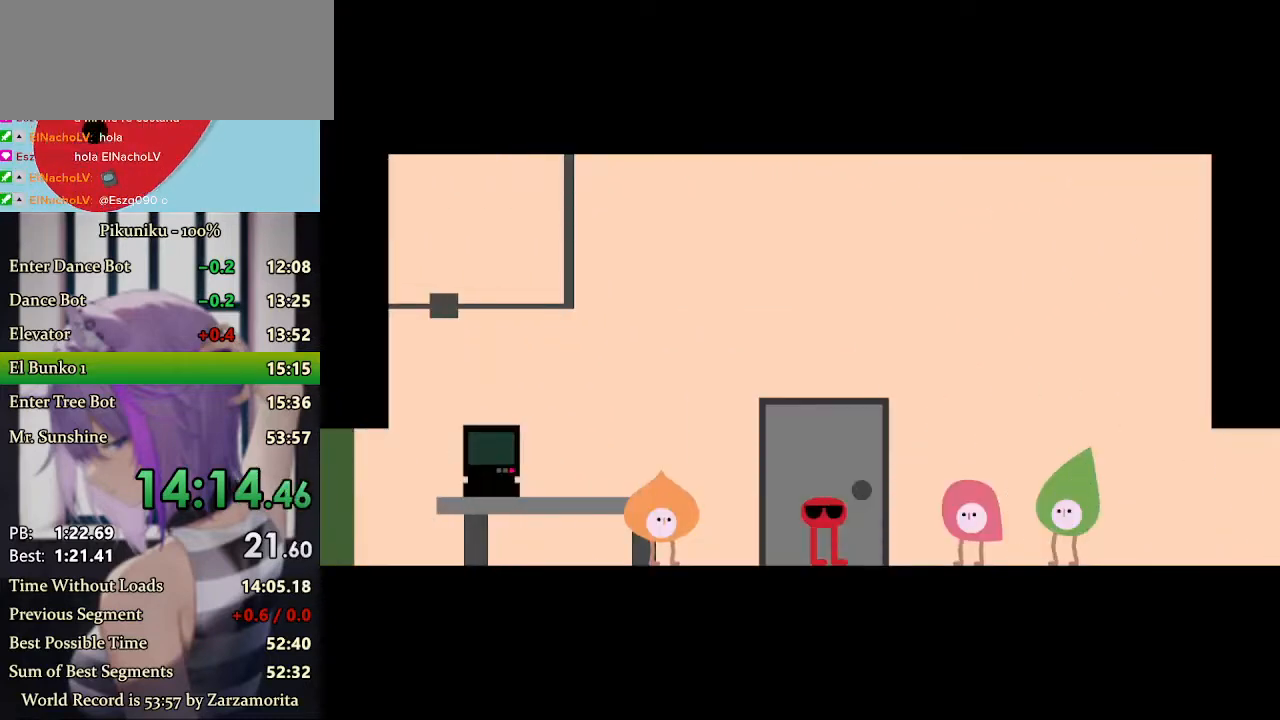
{"keys": [], "events": [[67, "z", "down"], [100, "z", "up"], [133, "z", "down"], [167, "z", "up"], [200, "z", "down"], [233, "z", "up"], [267, "z", "down"], [300, "z", "up"], [333, "z", "down"], [400, "z", "up"], [467, "z", "down"], [500, "z", "up"]]}
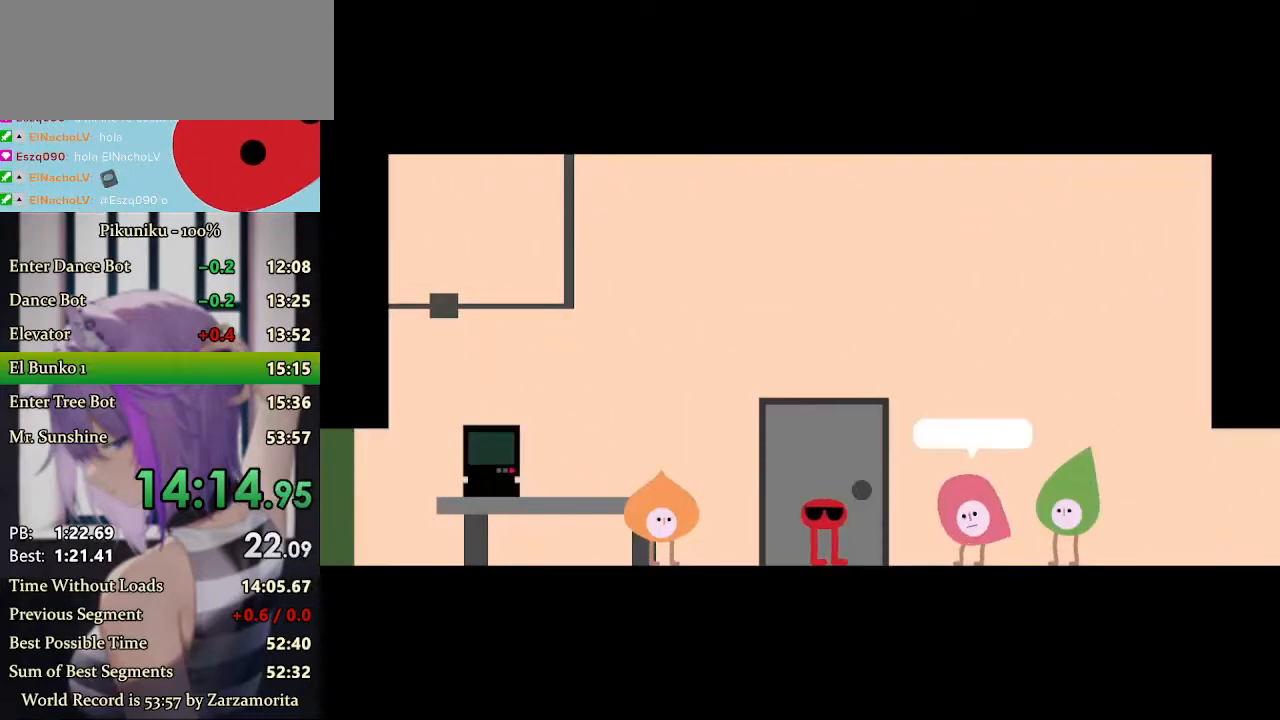
{"keys": [], "events": [[100, "z", "down"], [133, "z", "up"], [200, "z", "down"], [300, "z", "up"], [400, "z", "down"], [433, "z", "up"], [467, "z", "down"], [500, "z", "up"]]}
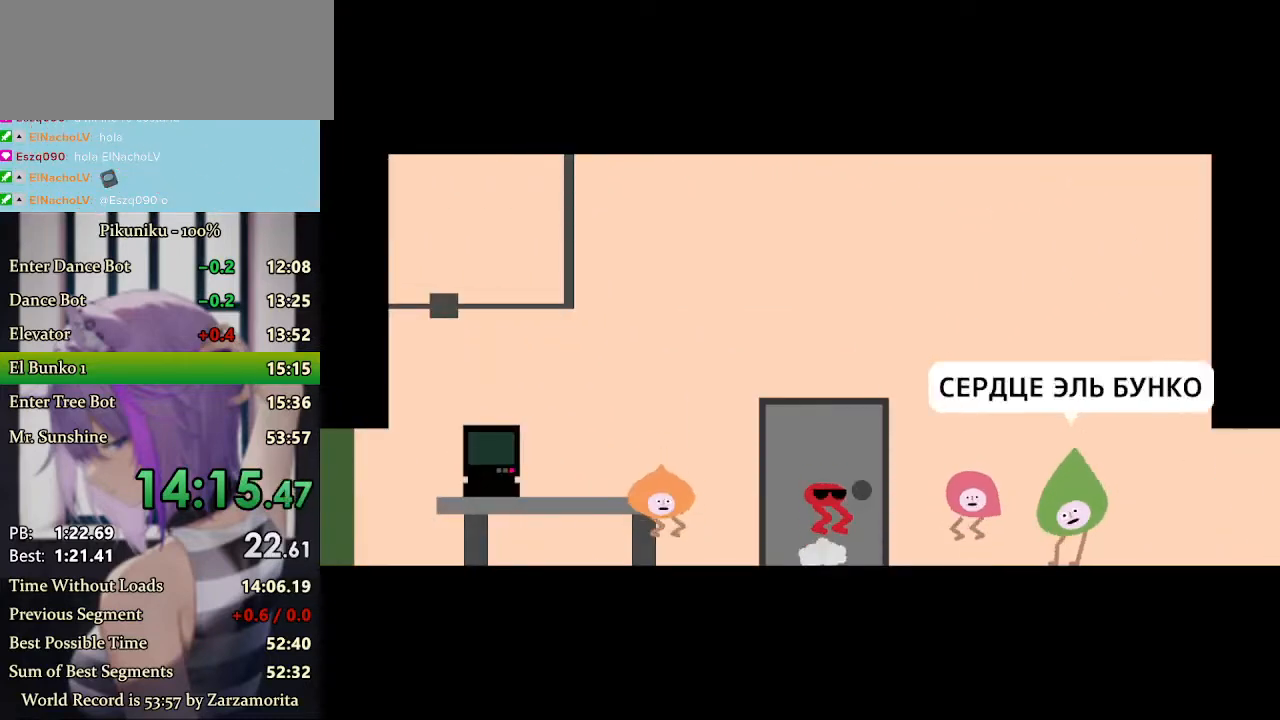
{"keys": ["z"], "events": [[33, "z", "down"], [67, "z", "up"], [100, "z", "down"], [133, "z", "up"], [167, "z", "down"], [200, "z", "up"], [300, "z", "down"], [333, "z", "up"], [367, "z", "down"], [400, "z", "up"], [433, "z", "down"]]}
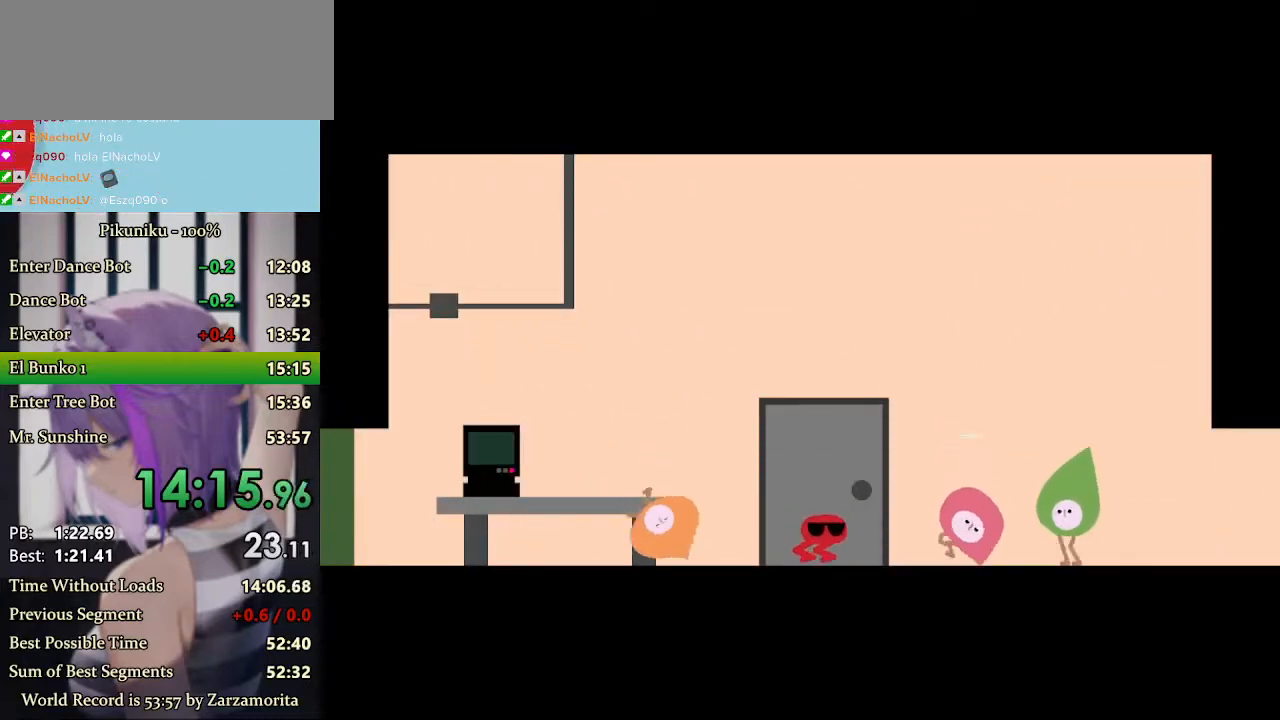
{"keys": ["return"], "events": [[33, "z", "up"], [67, "z", "down"], [267, "z", "up"], [333, "z", "down"], [467, "return", "down"], [500, "z", "up"]]}
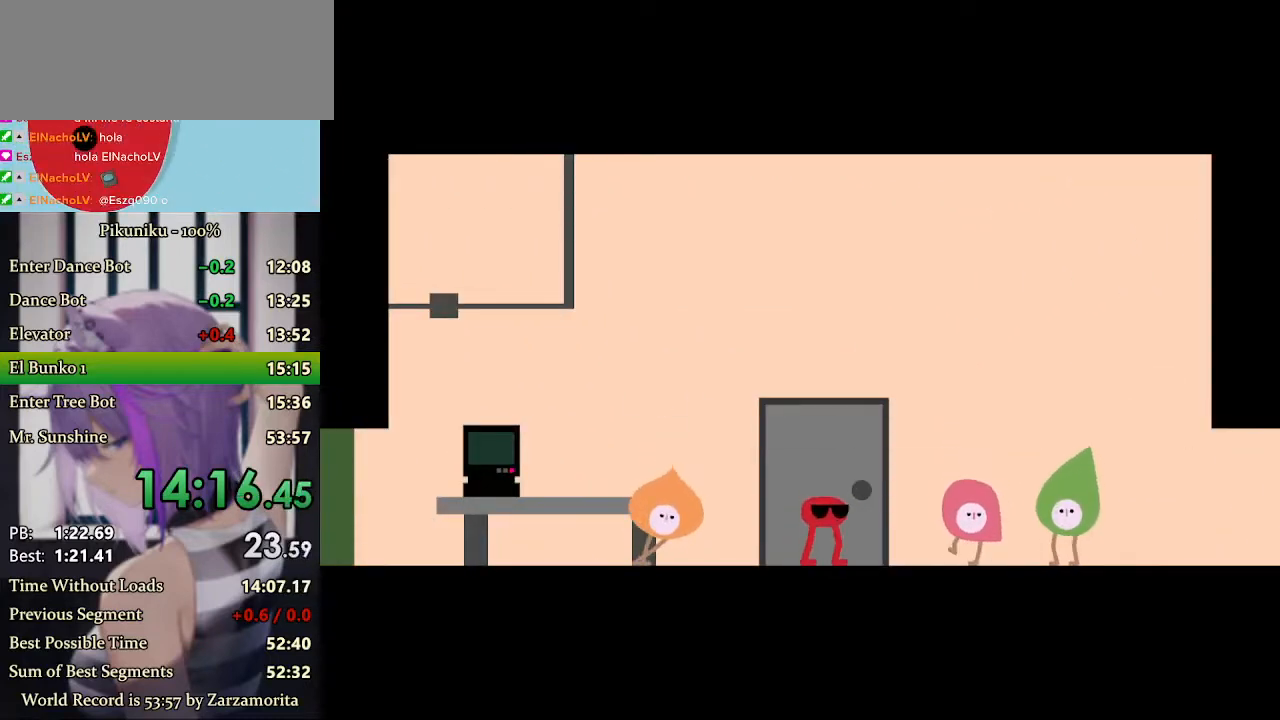
{"keys": ["z"], "events": [[100, "return", "up"], [133, "z", "down"], [167, "z", "up"], [200, "z", "down"], [233, "z", "up"], [267, "z", "down"], [333, "z", "up"], [433, "z", "down"], [467, "z", "up"], [500, "z", "down"]]}
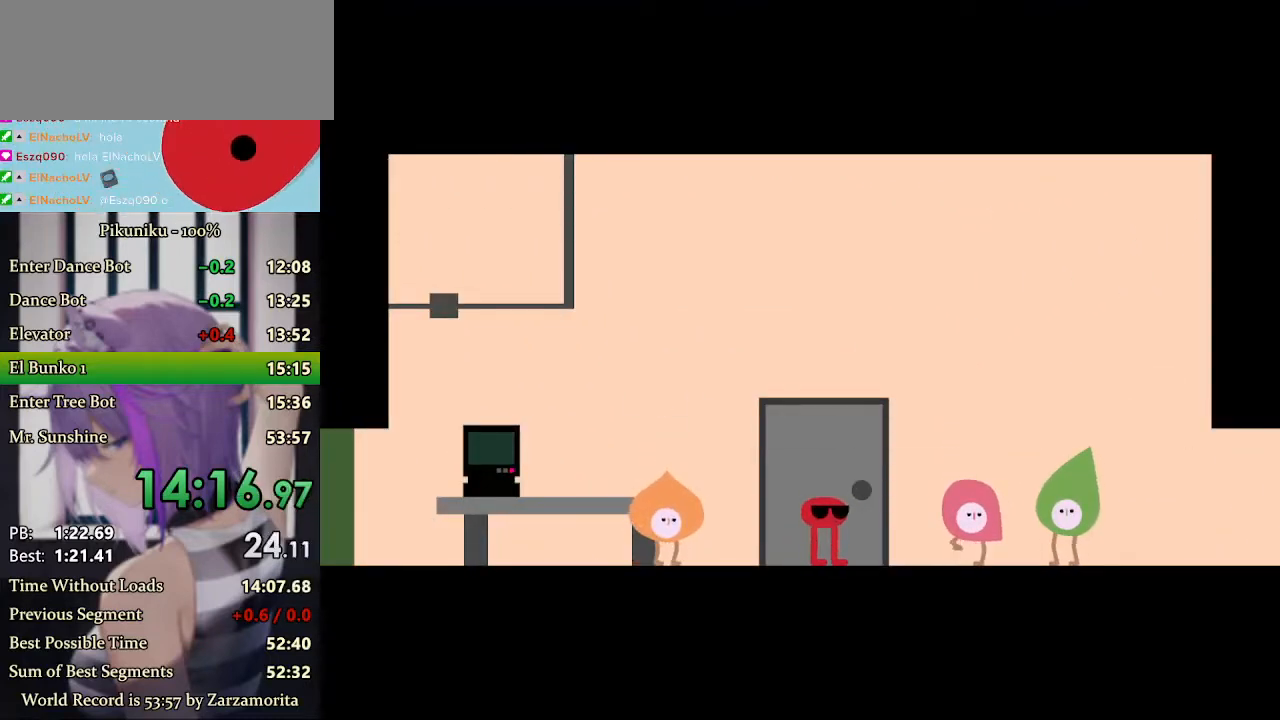
{"keys": [], "events": [[33, "z", "up"], [67, "z", "down"], [100, "z", "up"], [133, "z", "down"], [167, "z", "up"], [200, "z", "down"], [233, "z", "up"], [300, "z", "down"], [367, "z", "up"], [433, "z", "down"], [500, "z", "up"]]}
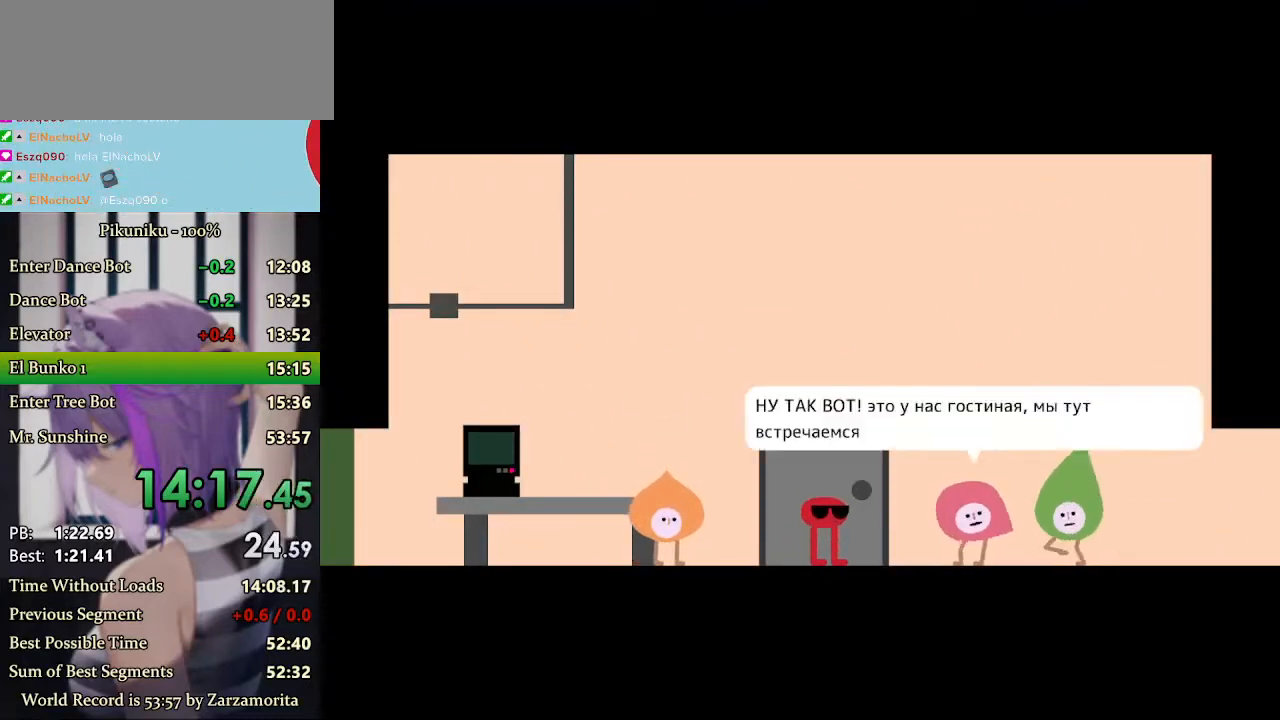
{"keys": ["z"], "events": [[67, "z", "down"], [133, "z", "up"], [167, "z", "down"], [200, "z", "up"], [233, "z", "down"], [267, "z", "up"], [300, "z", "down"], [333, "z", "up"], [367, "z", "down"], [400, "z", "up"], [500, "z", "down"]]}
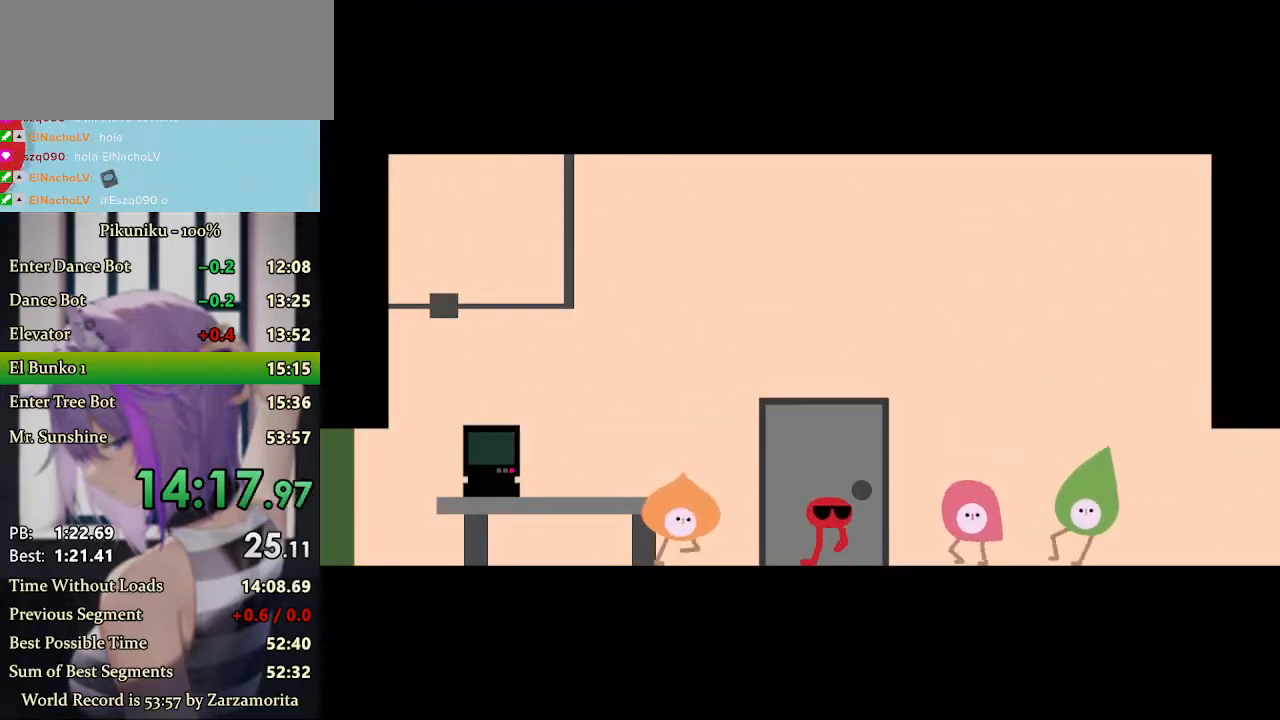
{"keys": [], "events": [[33, "z", "up"], [67, "z", "down"], [100, "z", "up"], [133, "z", "down"], [167, "z", "up"]]}
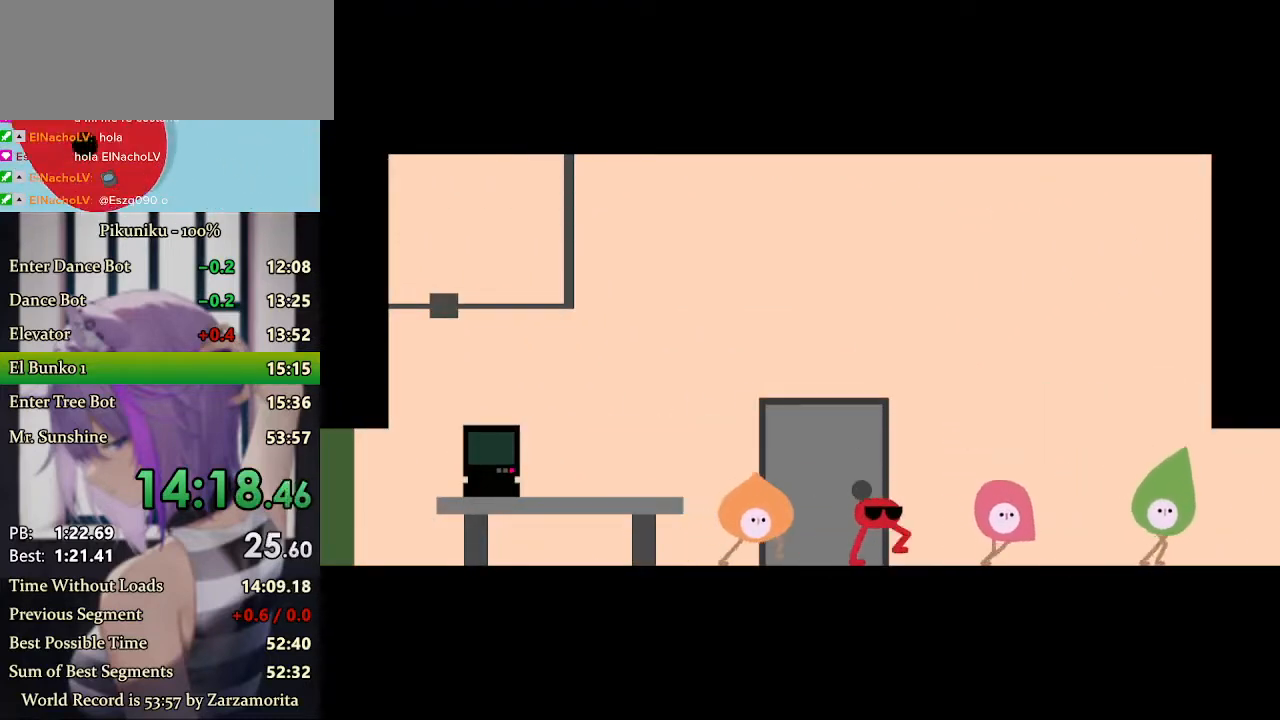
{"keys": ["z"], "events": [[33, "return", "down"], [133, "z", "down"], [167, "return", "up"], [167, "z", "up"], [200, "z", "down"], [233, "z", "up"], [267, "z", "down"], [400, "z", "up"], [433, "z", "down"]]}
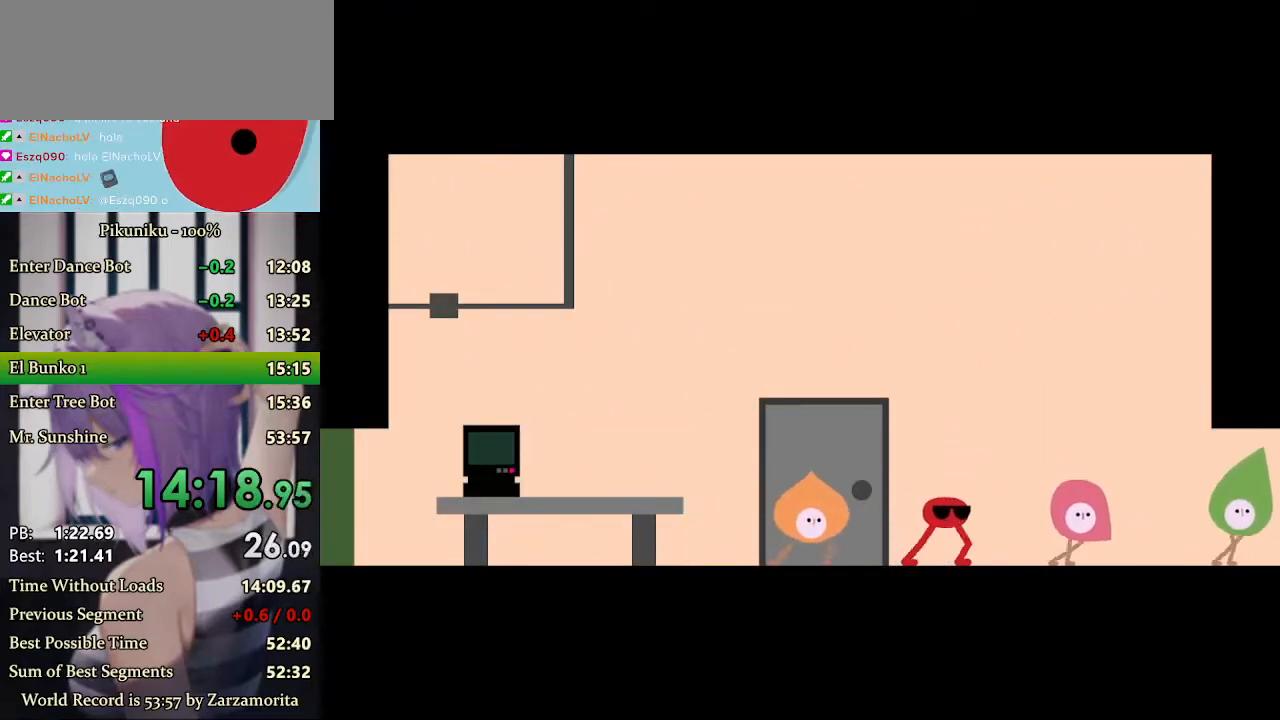
{"keys": [], "events": [[33, "z", "up"], [67, "z", "down"], [100, "z", "up"], [133, "z", "down"], [167, "z", "up"], [200, "z", "down"], [233, "z", "up"], [267, "z", "down"], [300, "z", "up"], [333, "z", "down"], [367, "z", "up"], [400, "z", "down"], [467, "z", "up"]]}
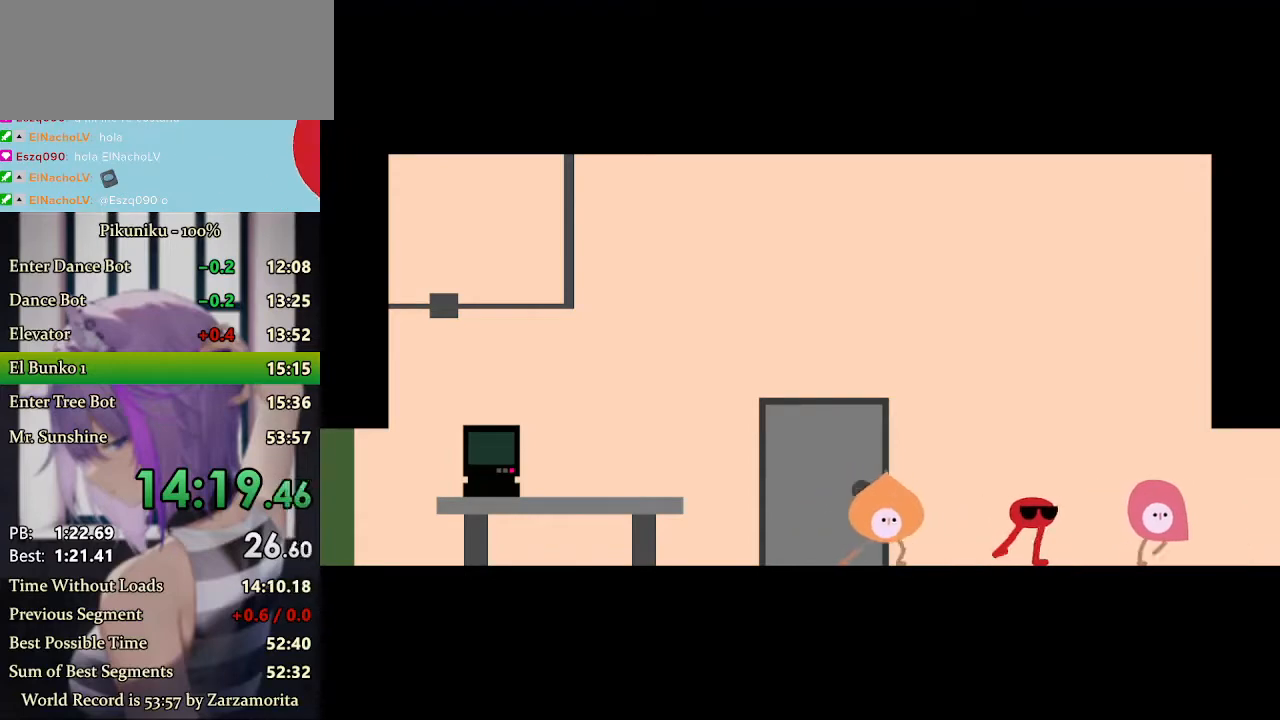
{"keys": [], "events": []}
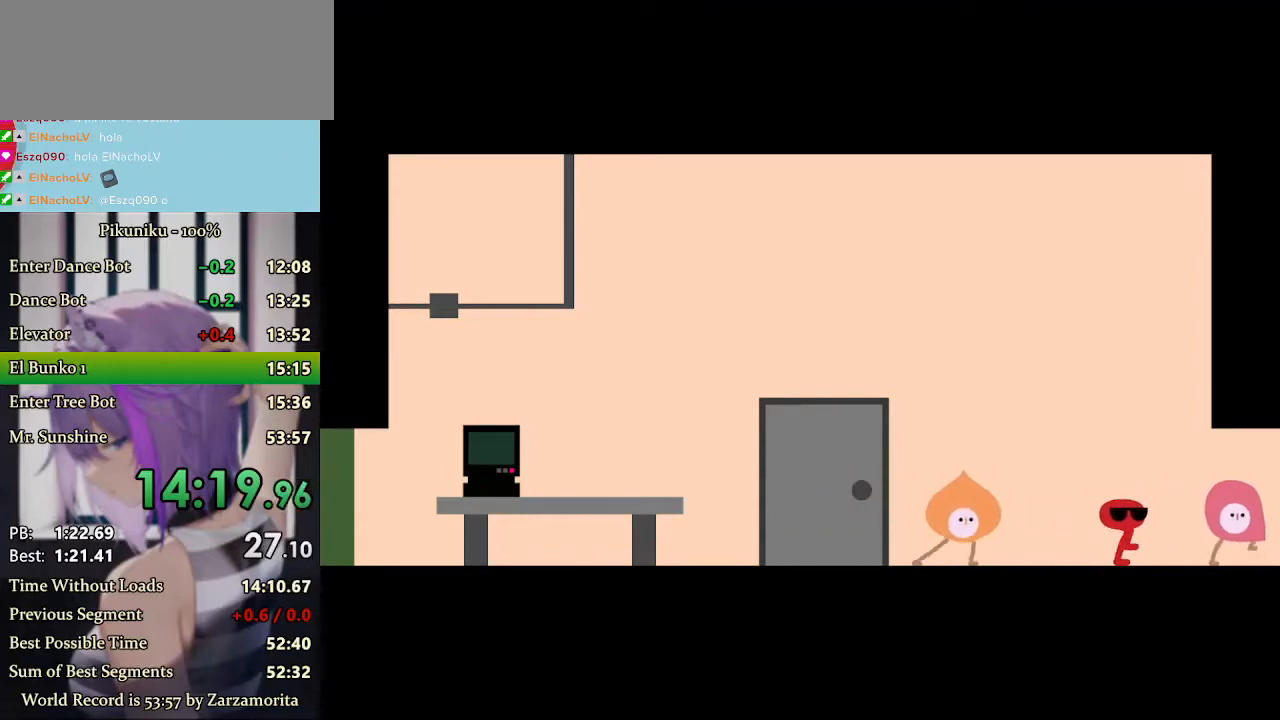
{"keys": [], "events": []}